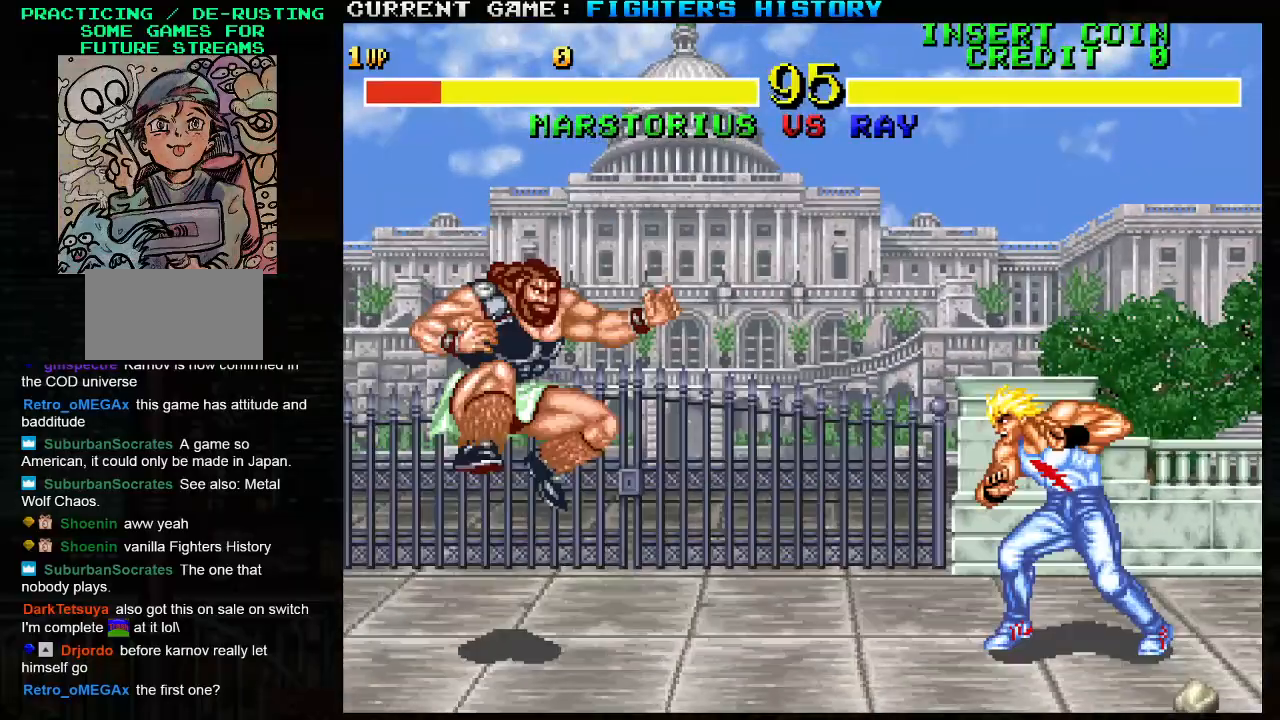
Gameplay with a controller (arcade stick); each line is a JSON object with the inputs held at the frame after it (dt_ms = milliseconds from this image to that frame). "events" lists button and stick changes between this image and that frame as [ms after this image, input, new state], when the widget could be followed in between. Not read: L3 R3.
{"dt_ms": 500, "buttons": [], "left_stick": "up-right", "events": [[500, "left_stick", "up-right"]]}
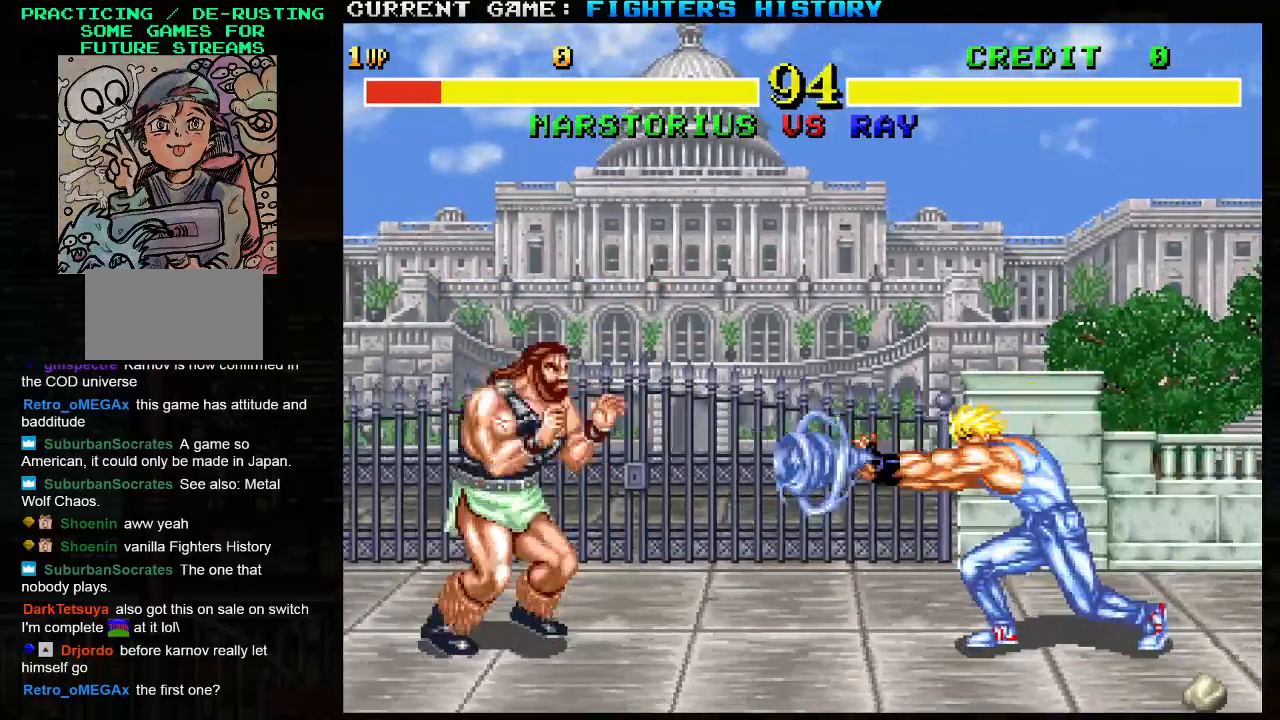
{"dt_ms": 1000, "buttons": [], "left_stick": "up-right"}
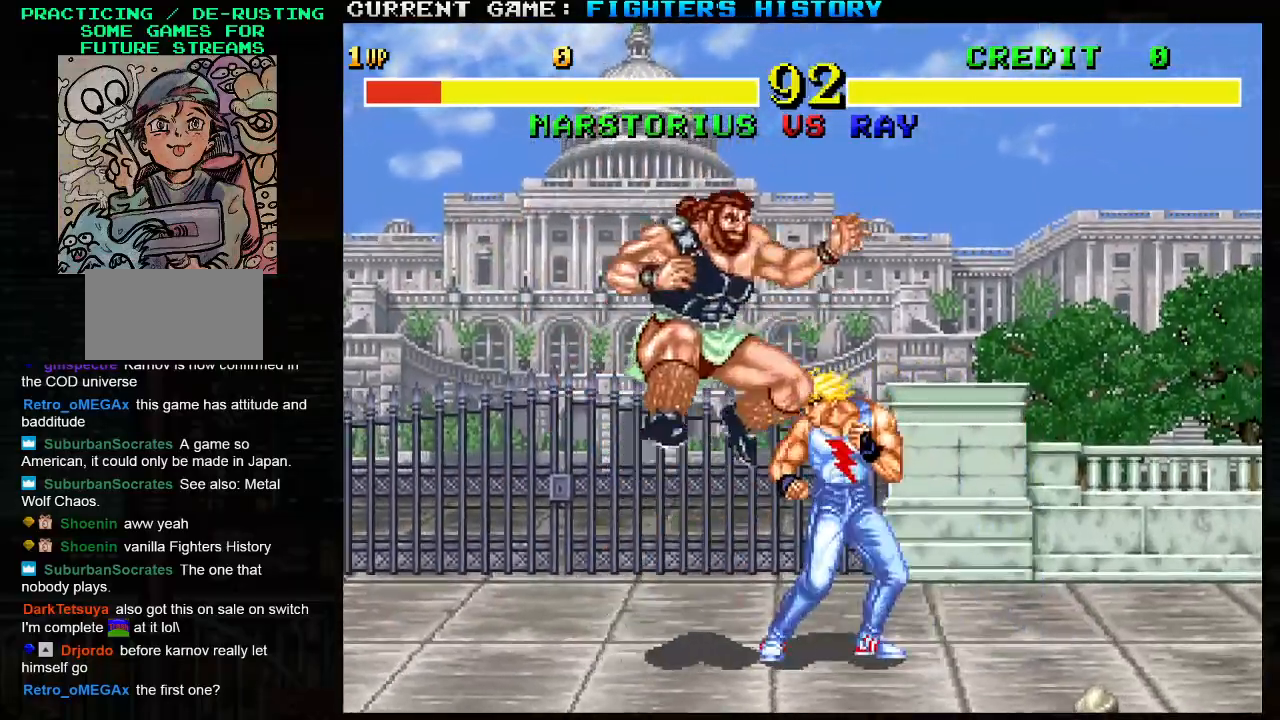
{"dt_ms": 500, "buttons": [], "left_stick": "center", "events": [[17, "left_stick", "center"], [67, "left_stick", "down"], [250, "R1", "down"], [400, "R1", "up"], [500, "left_stick", "center"]]}
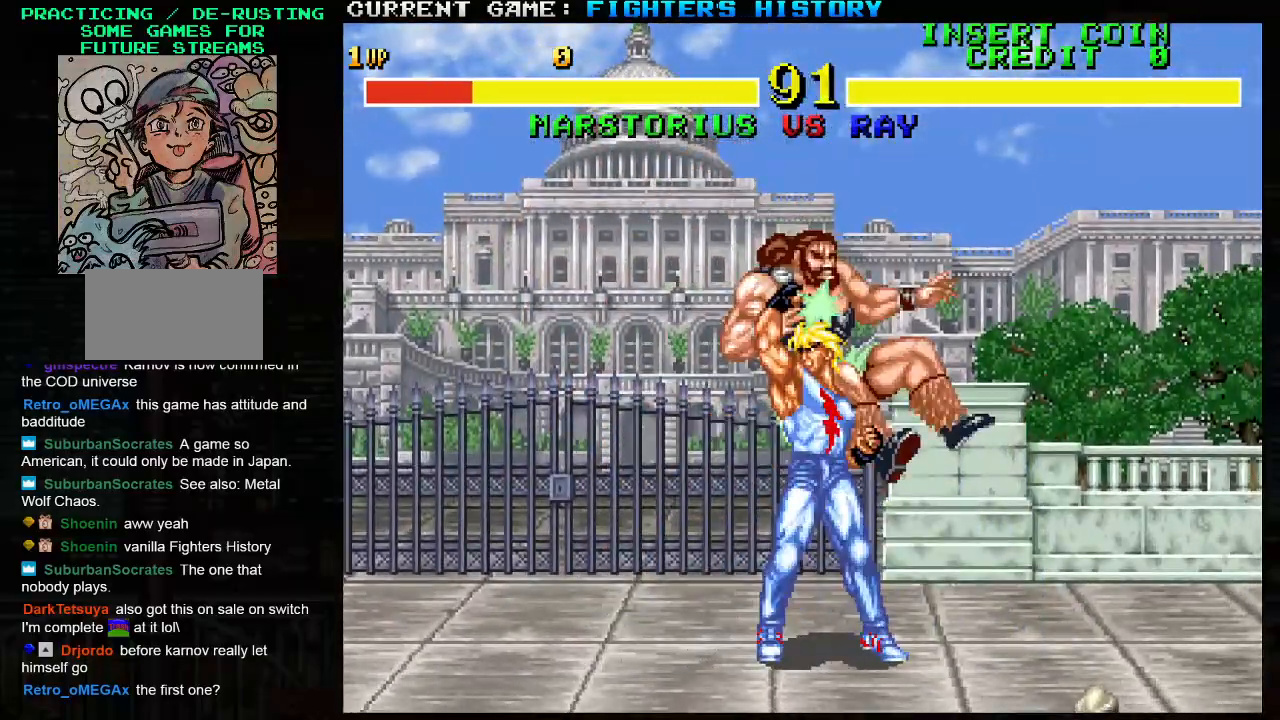
{"dt_ms": 500, "buttons": [], "left_stick": "center", "events": []}
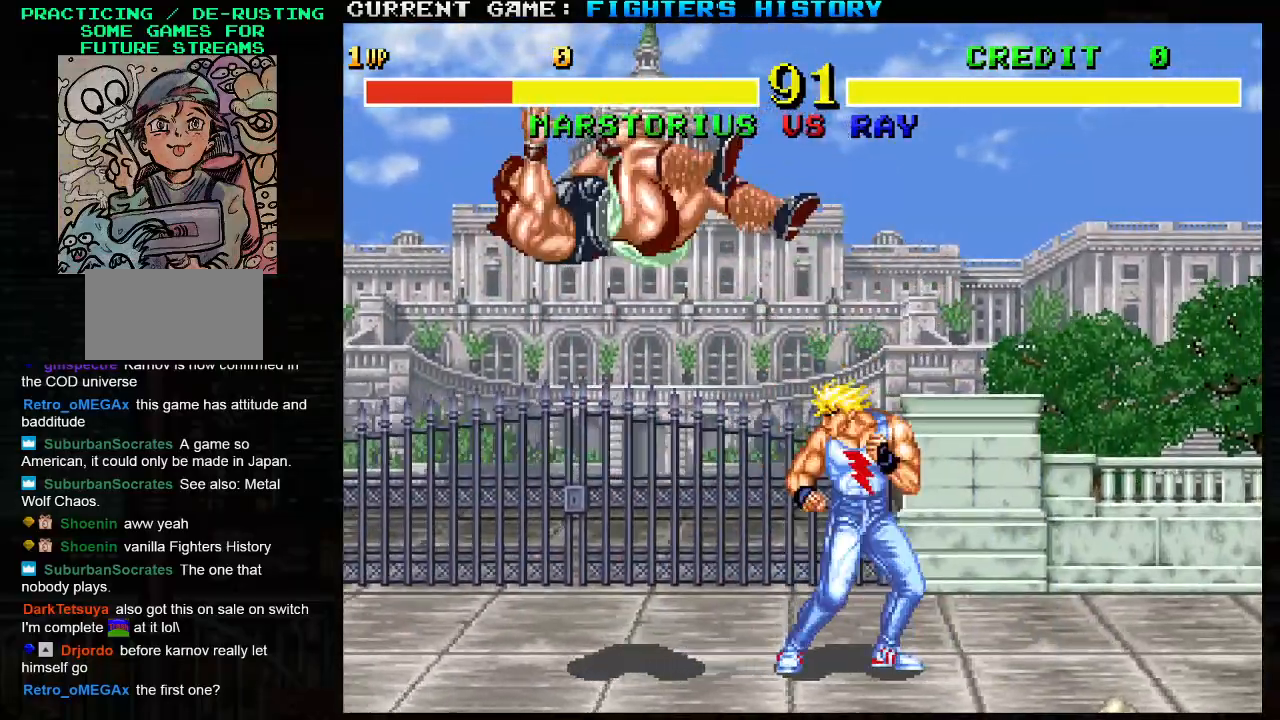
{"dt_ms": 500, "buttons": [], "left_stick": "left", "events": [[100, "left_stick", "right"], [400, "left_stick", "down"], [483, "left_stick", "left"]]}
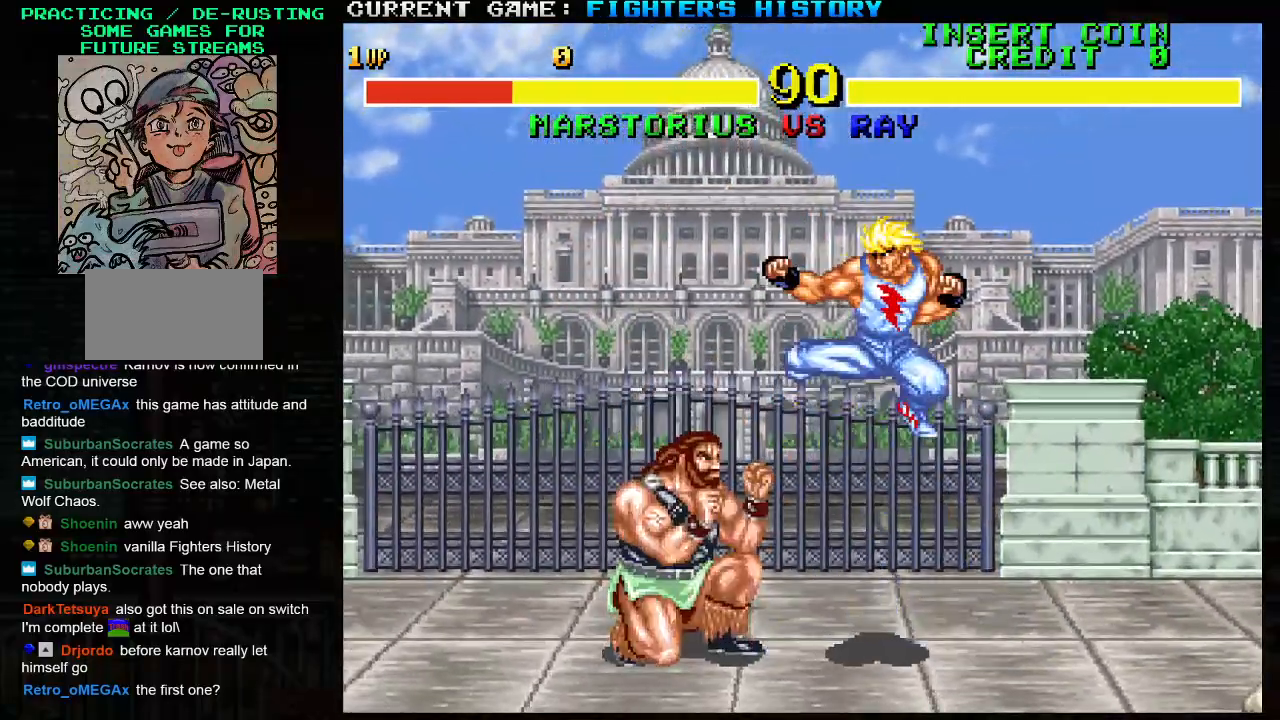
{"dt_ms": 500, "buttons": [], "left_stick": "right", "events": [[17, "SQUARE", "down"], [83, "left_stick", "center"], [117, "SQUARE", "up"], [217, "left_stick", "right"]]}
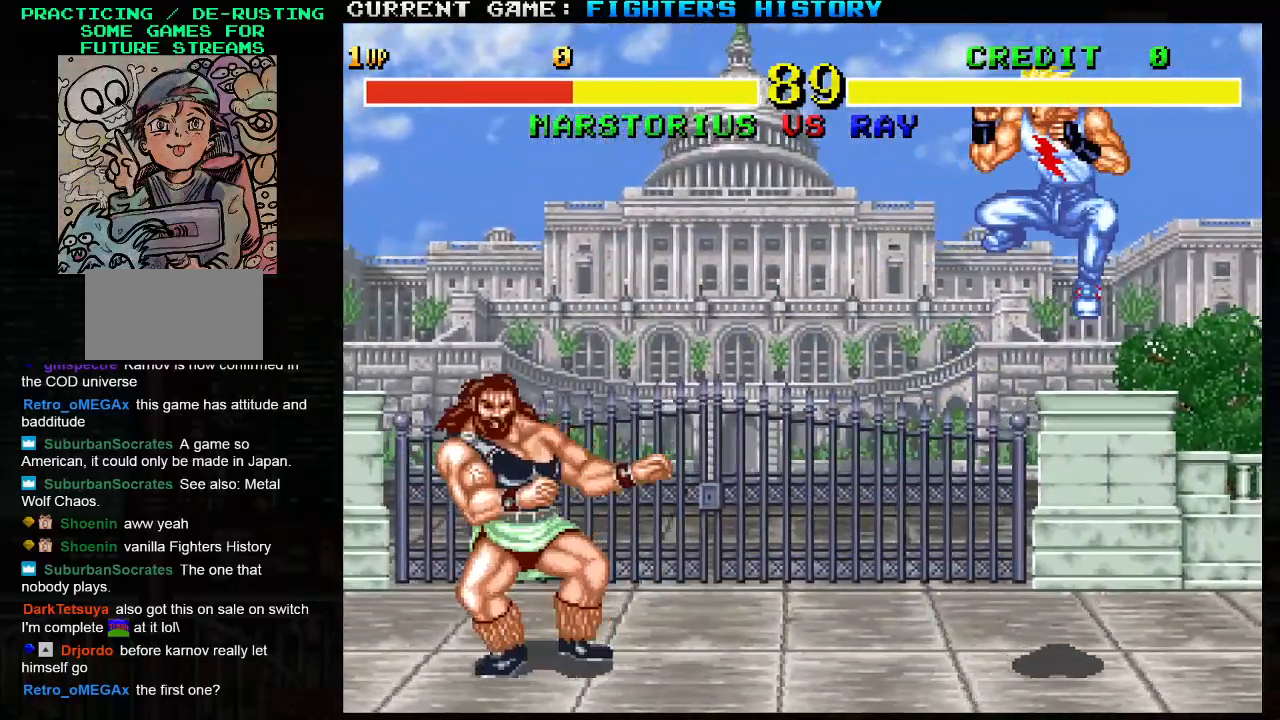
{"dt_ms": 500, "buttons": [], "left_stick": "left", "events": [[333, "left_stick", "center"], [383, "left_stick", "left"]]}
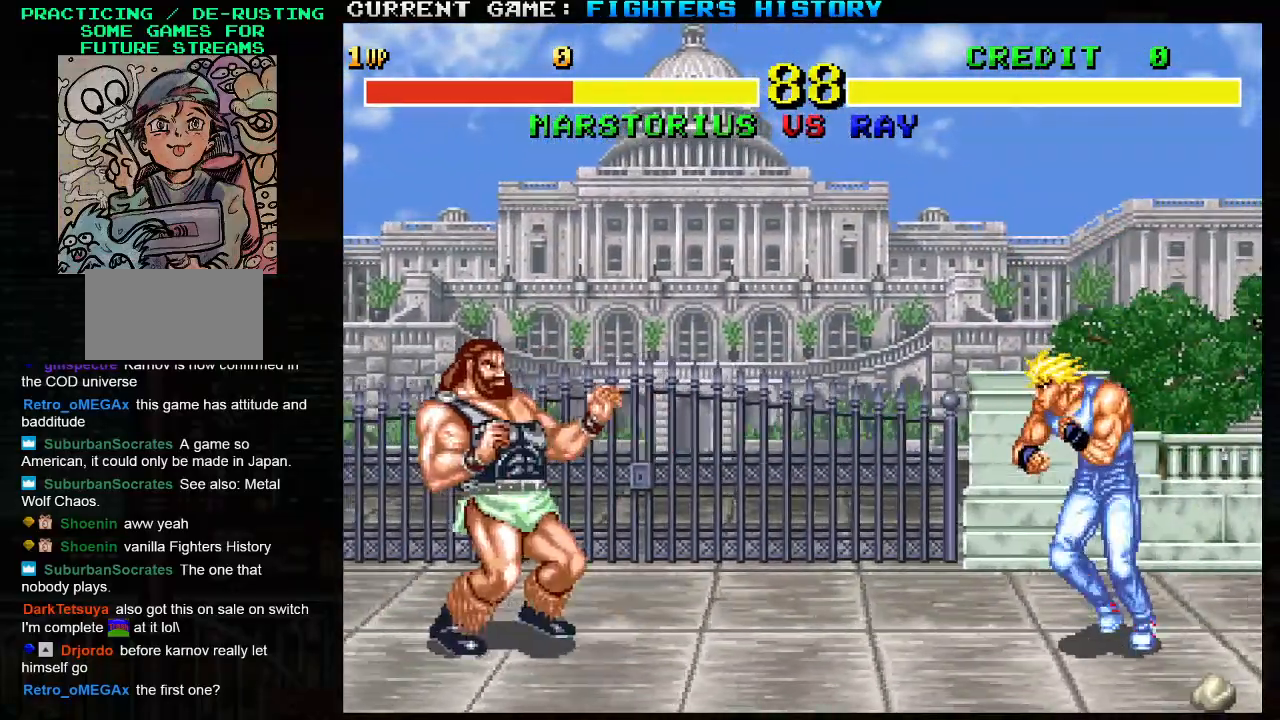
{"dt_ms": 500, "buttons": [], "left_stick": "down", "events": [[67, "left_stick", "center"], [317, "left_stick", "right"], [500, "left_stick", "down"]]}
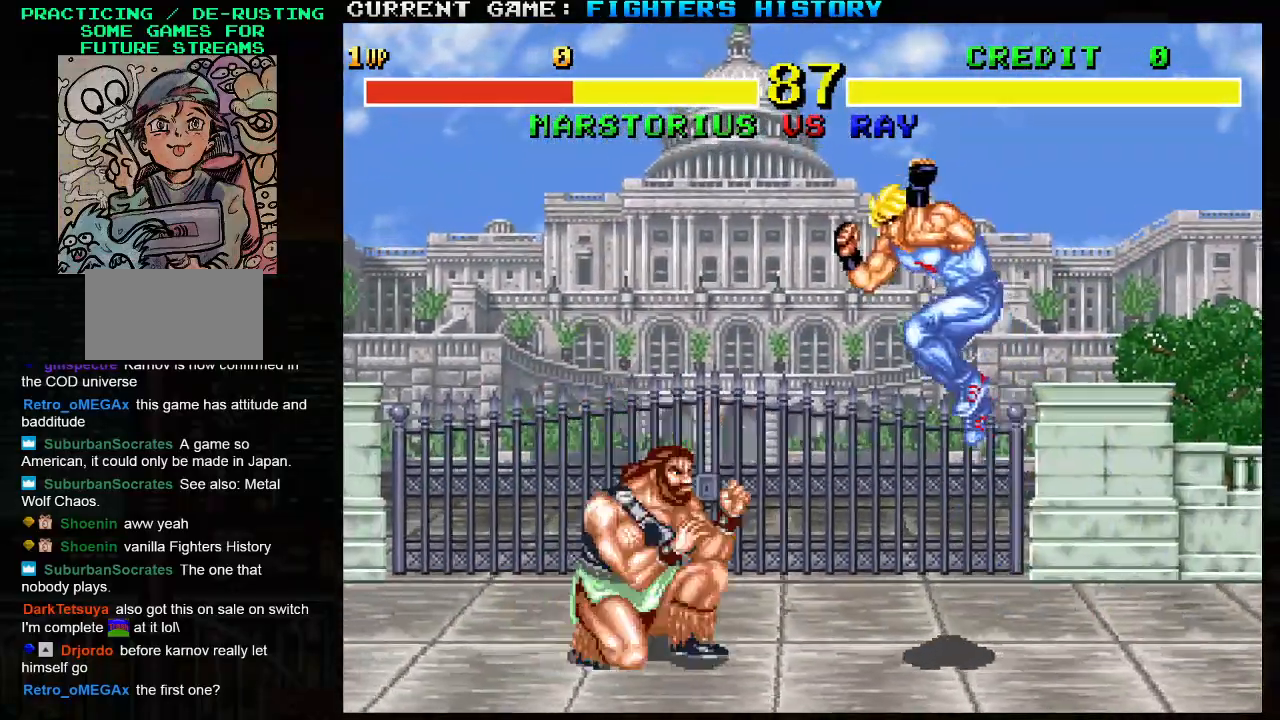
{"dt_ms": 500, "buttons": [], "left_stick": "right", "events": [[100, "left_stick", "left"], [483, "left_stick", "right"]]}
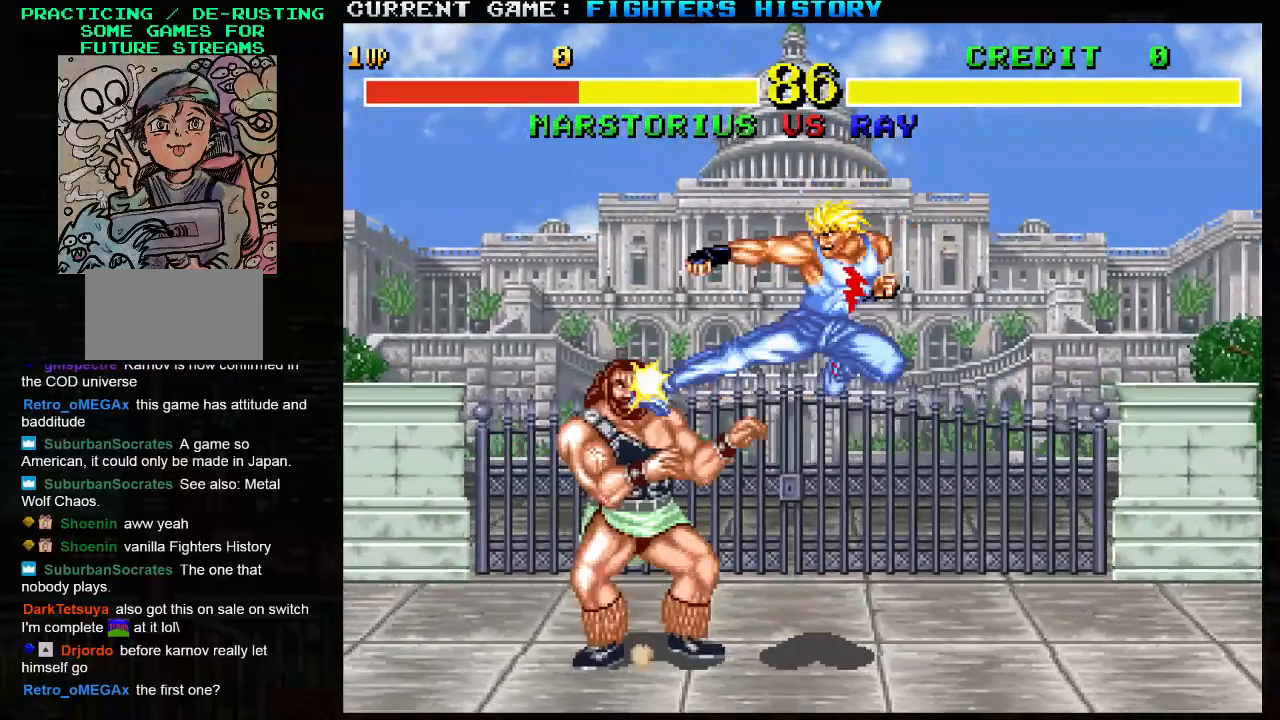
{"dt_ms": 500, "buttons": [], "left_stick": "down-left", "events": [[183, "left_stick", "down"], [300, "left_stick", "left"], [417, "left_stick", "right"], [500, "left_stick", "down-left"]]}
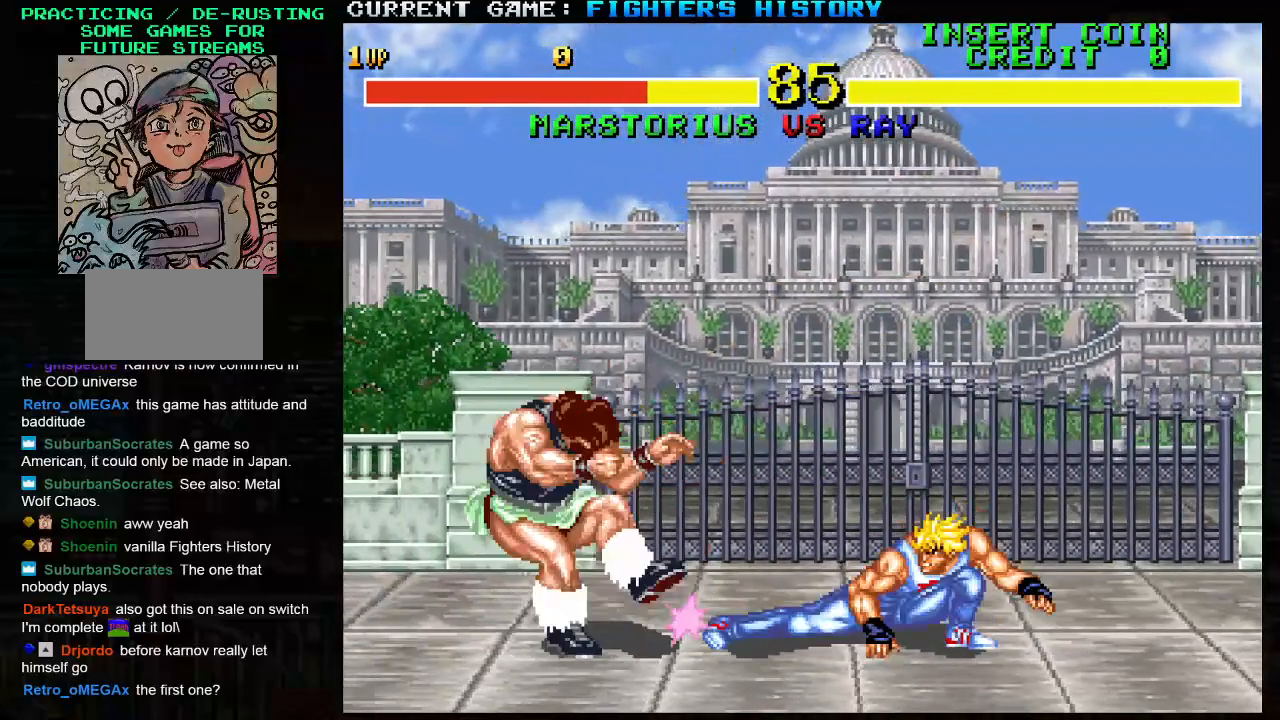
{"dt_ms": 500, "buttons": ["TRIANGLE"], "left_stick": "center", "events": [[67, "SQUARE", "down"], [100, "left_stick", "left"], [133, "SQUARE", "up"], [333, "left_stick", "center"], [483, "R1", "down"], [500, "R1", "up"], [500, "TRIANGLE", "down"]]}
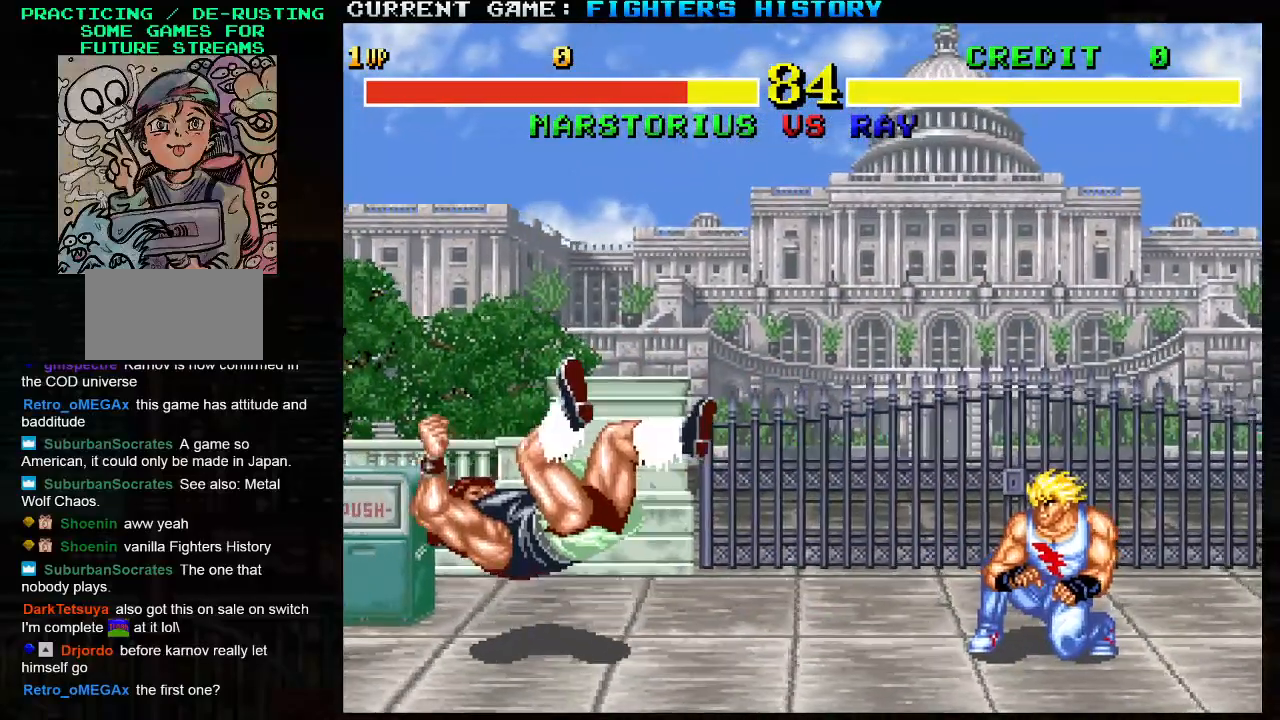
{"dt_ms": 500, "buttons": [], "left_stick": "down-left"}
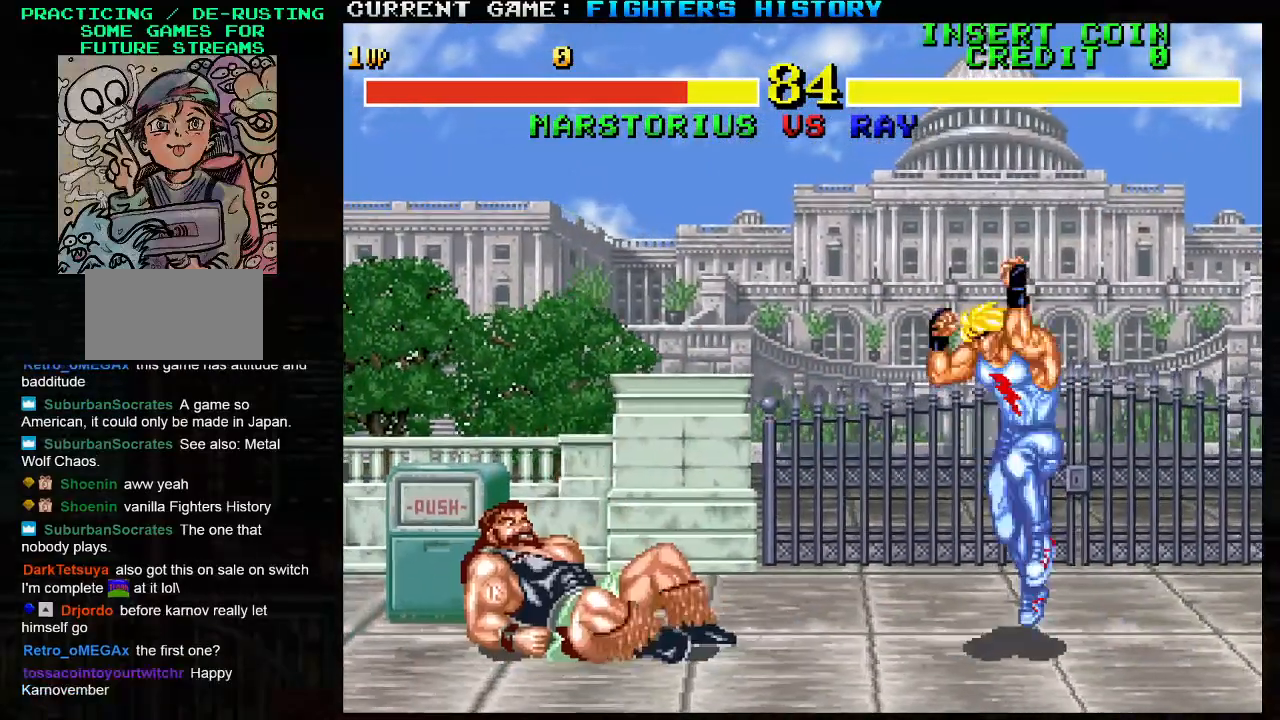
{"dt_ms": 500, "buttons": [], "left_stick": "left", "events": [[17, "left_stick", "center"], [150, "left_stick", "right"], [267, "left_stick", "down"], [367, "left_stick", "left"]]}
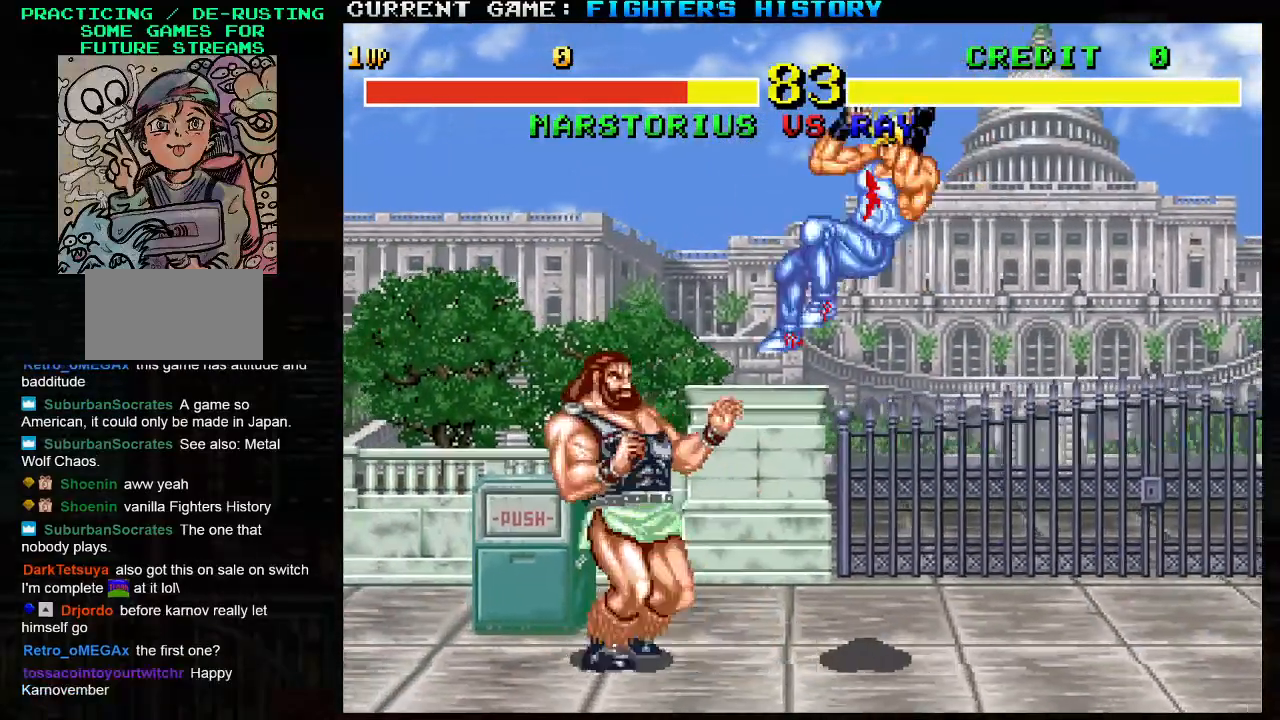
{"dt_ms": 500, "buttons": [], "left_stick": "right", "events": [[367, "left_stick", "right"]]}
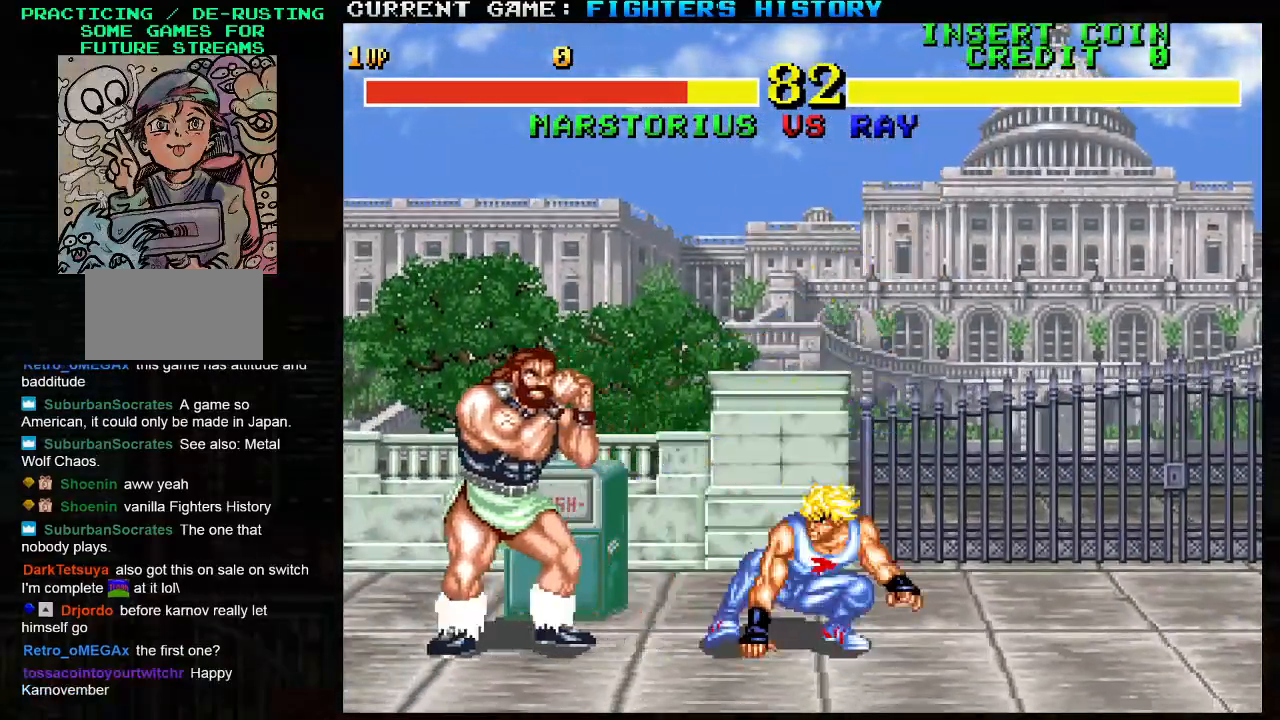
{"dt_ms": 500, "buttons": [], "left_stick": "center", "events": [[33, "left_stick", "down-left"], [100, "TRIANGLE", "down"], [133, "left_stick", "left"], [150, "SQUARE", "down"], [217, "TRIANGLE", "up"], [233, "SQUARE", "up"], [467, "left_stick", "center"]]}
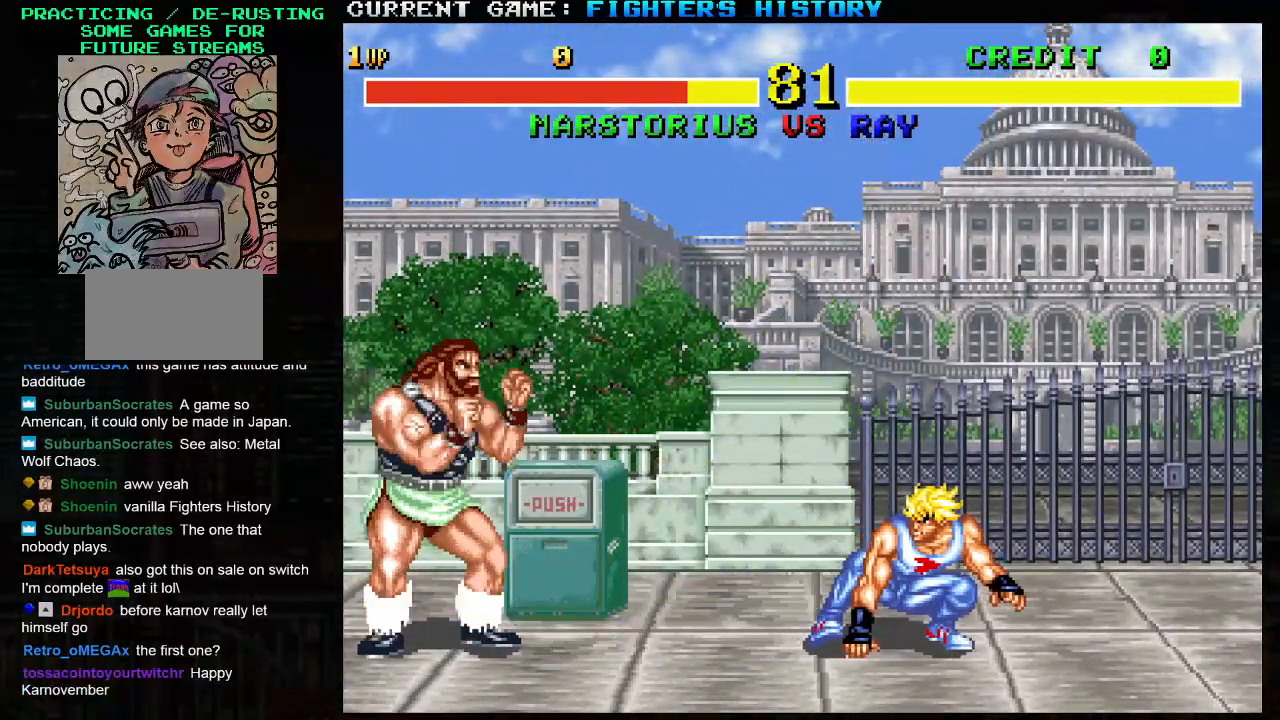
{"dt_ms": 500, "buttons": [], "left_stick": "left", "events": [[17, "left_stick", "right"], [300, "left_stick", "left"]]}
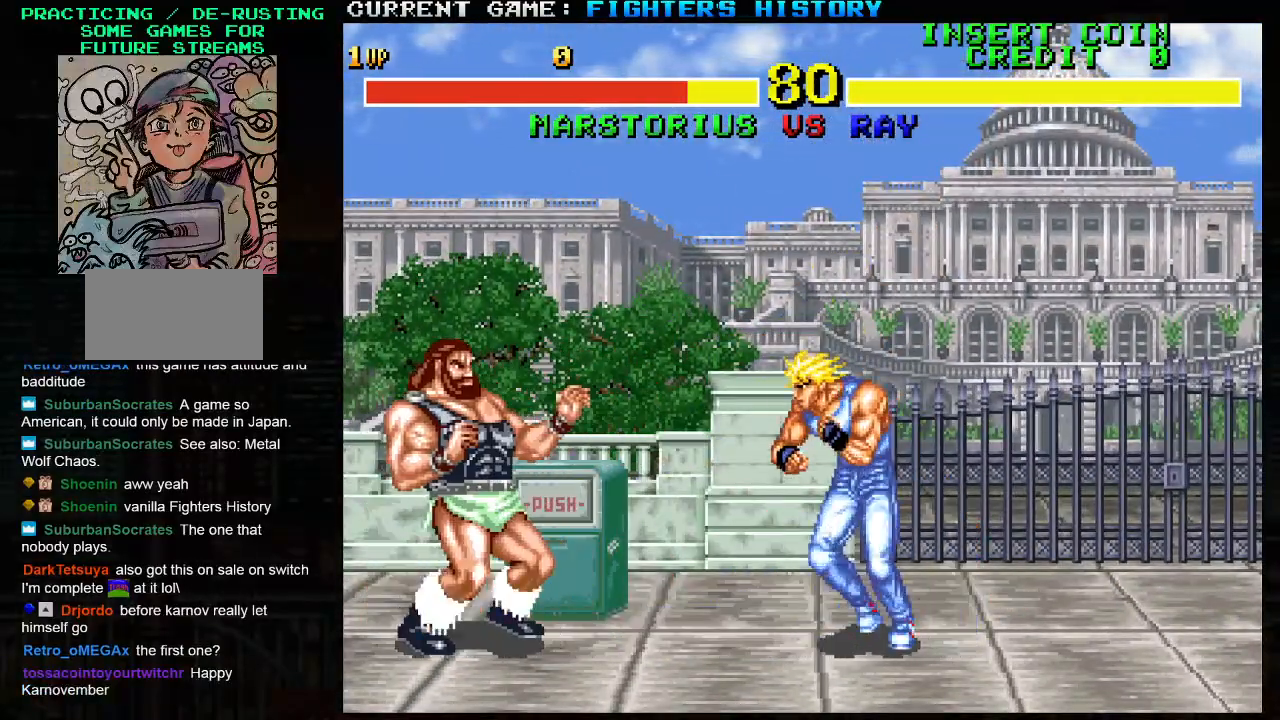
{"dt_ms": 500, "buttons": [], "left_stick": "left", "events": [[133, "left_stick", "right"], [233, "left_stick", "down"], [333, "SQUARE", "down"], [333, "left_stick", "left"], [450, "SQUARE", "up"]]}
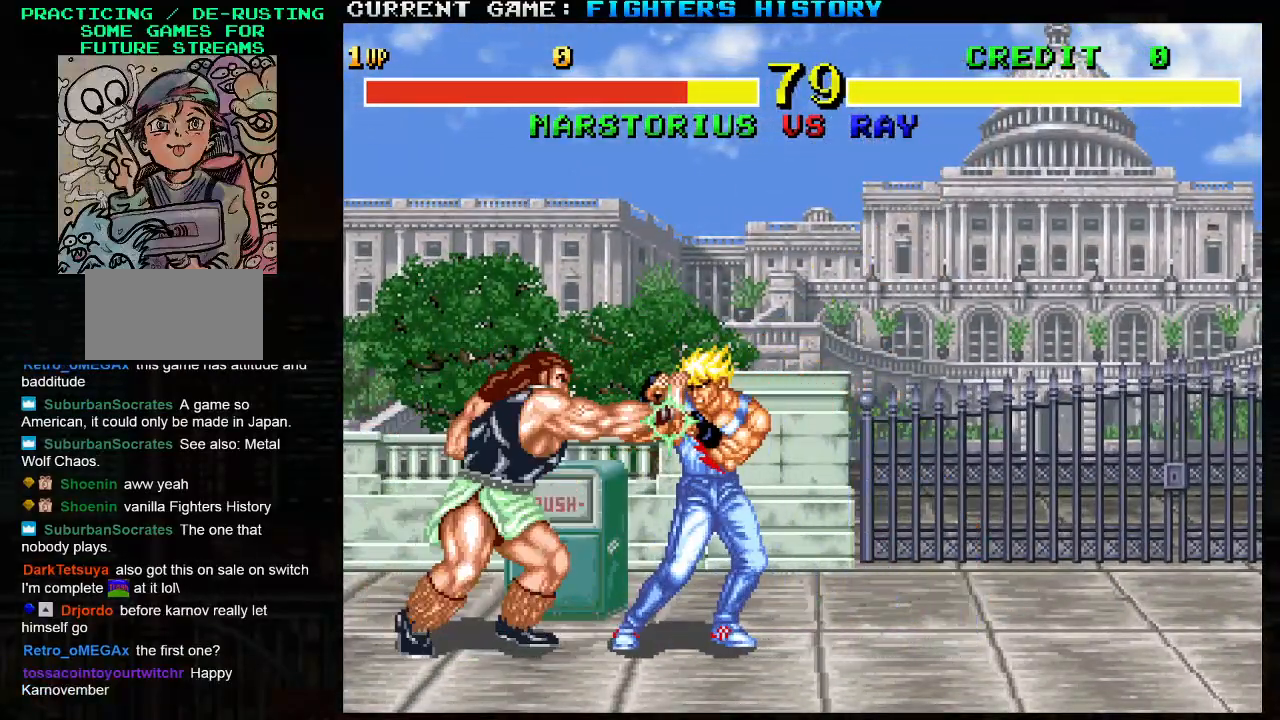
{"dt_ms": 500, "buttons": ["SQUARE"], "left_stick": "left", "events": [[167, "left_stick", "center"], [217, "left_stick", "right"], [333, "left_stick", "down"], [417, "left_stick", "left"], [433, "SQUARE", "down"]]}
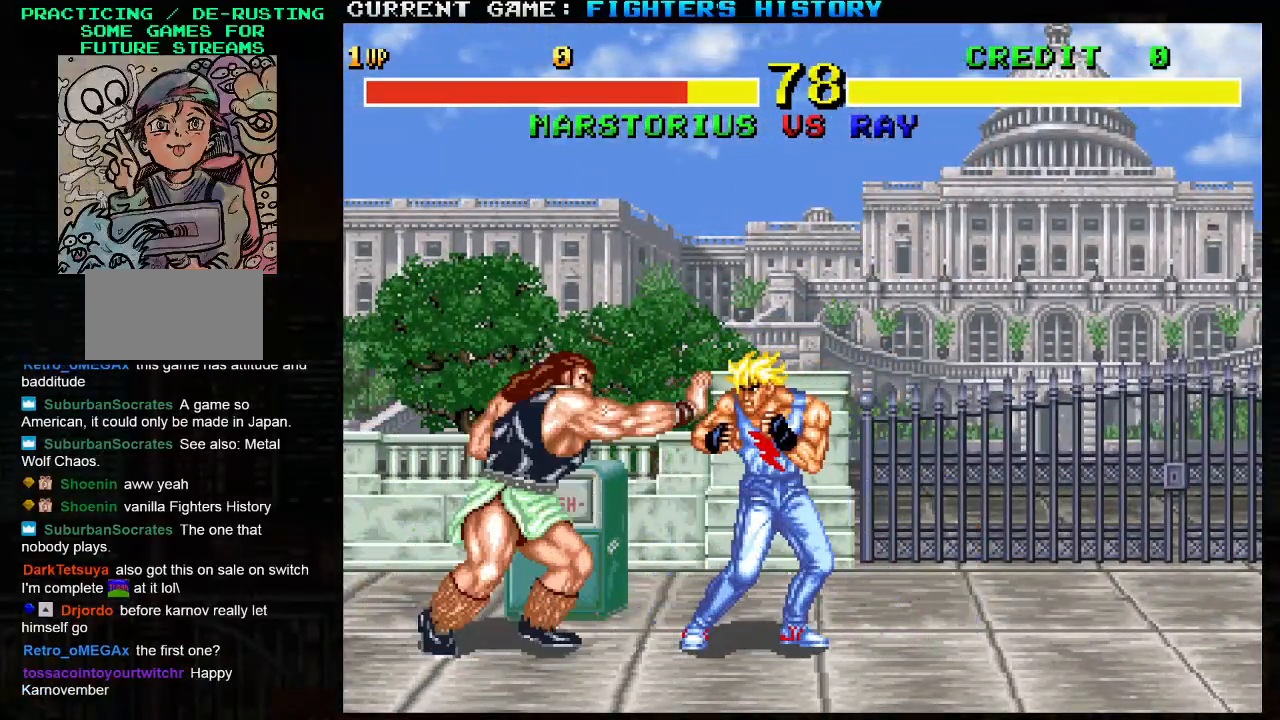
{"dt_ms": 500, "buttons": ["SQUARE"], "left_stick": "left", "events": [[33, "SQUARE", "up"], [83, "left_stick", "center"], [233, "left_stick", "right"], [400, "left_stick", "down"], [500, "SQUARE", "down"], [500, "left_stick", "left"]]}
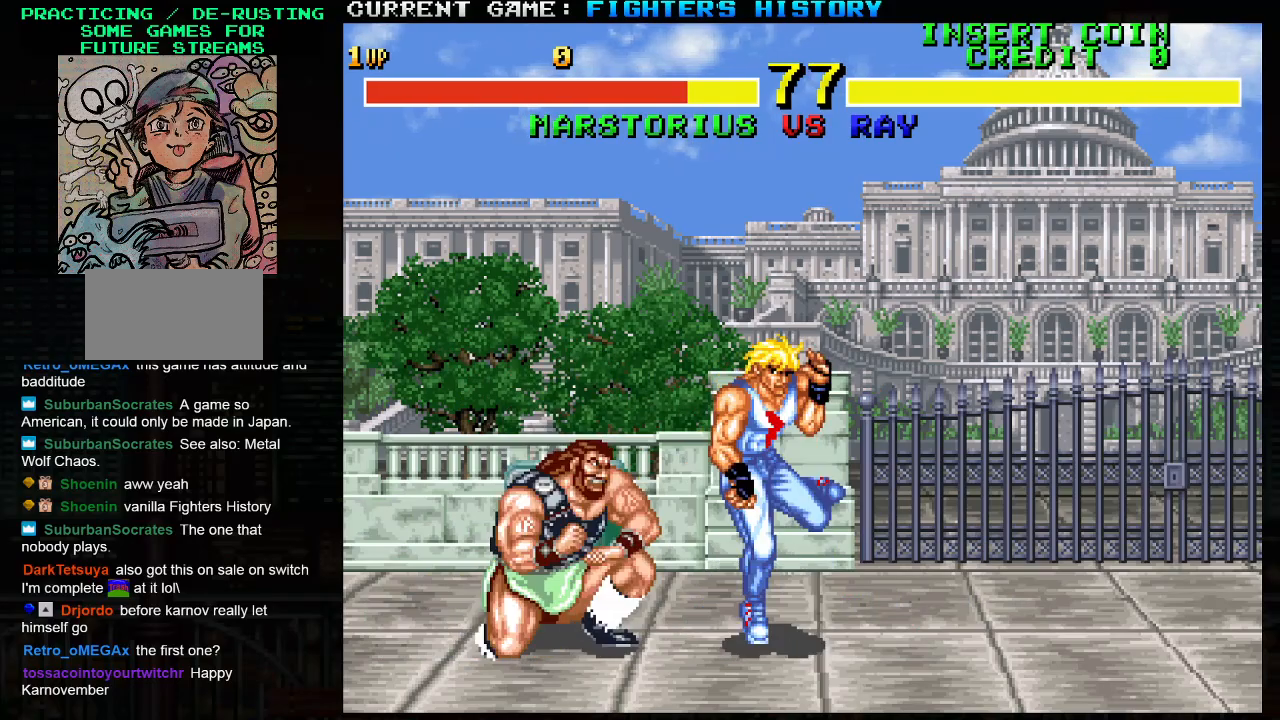
{"dt_ms": 500, "buttons": [], "left_stick": "right", "events": [[100, "SQUARE", "up"], [450, "left_stick", "down"], [500, "left_stick", "right"]]}
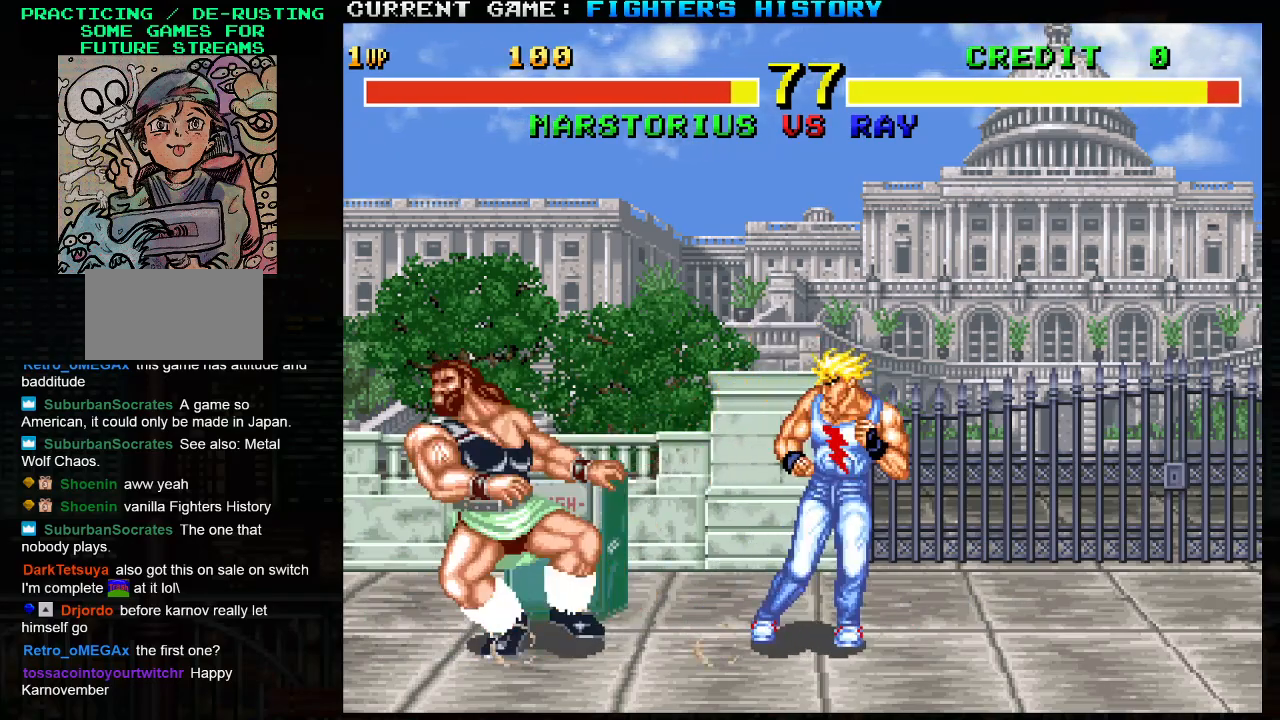
{"dt_ms": 500, "buttons": [], "left_stick": "left", "events": [[433, "left_stick", "left"]]}
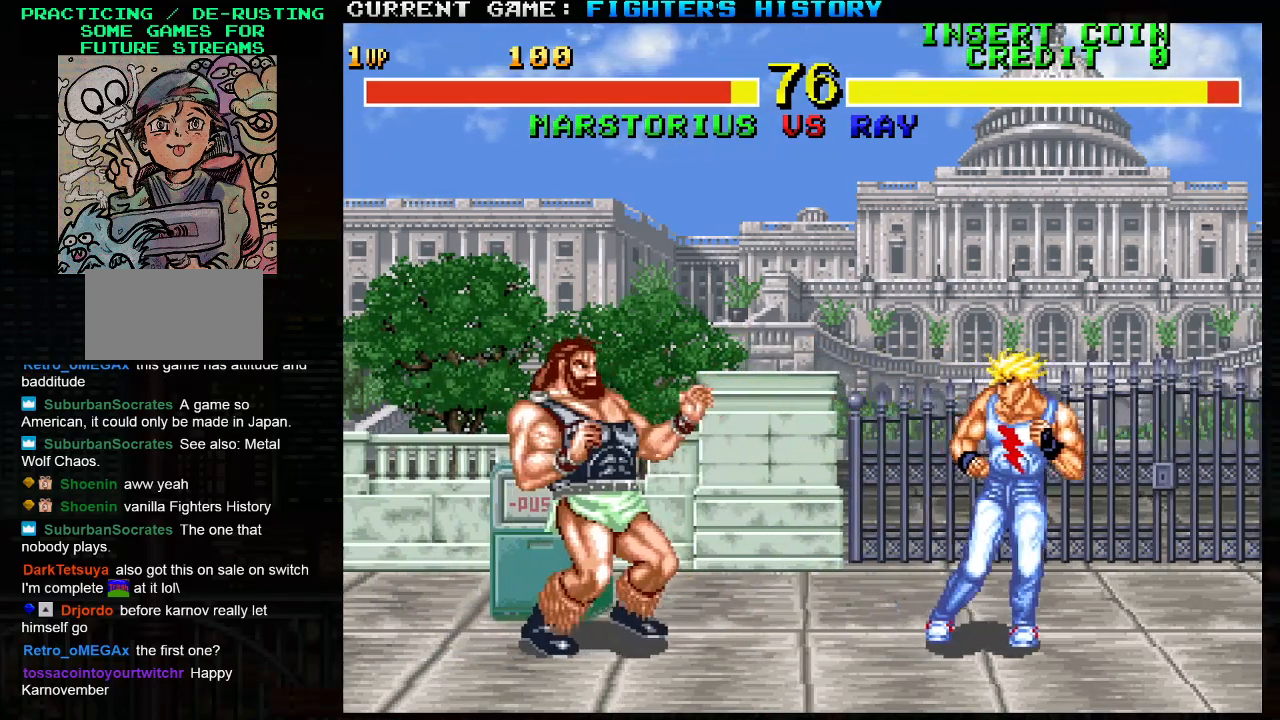
{"dt_ms": 500, "buttons": [], "left_stick": "up-right", "events": [[50, "left_stick", "down"], [133, "left_stick", "right"], [283, "left_stick", "up-right"]]}
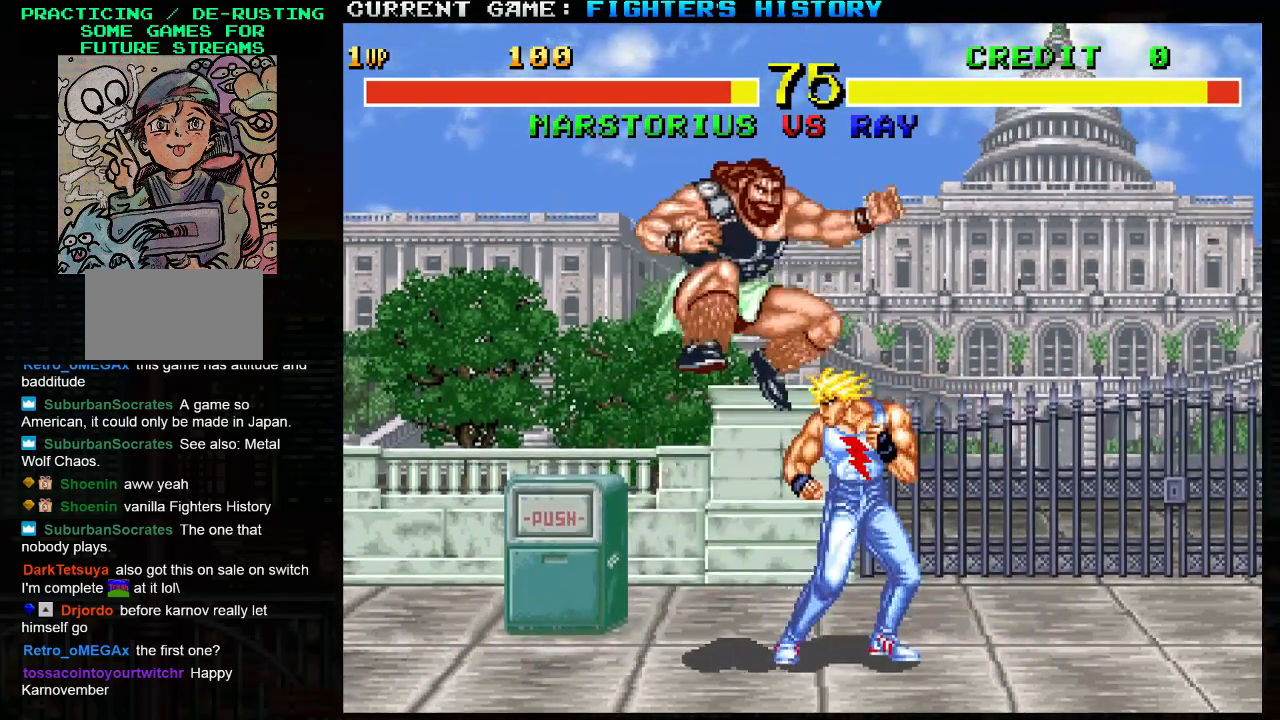
{"dt_ms": 500, "buttons": ["R1"], "left_stick": "left", "events": [[83, "left_stick", "center"], [250, "left_stick", "right"], [350, "left_stick", "down"], [467, "left_stick", "left"], [500, "R1", "down"]]}
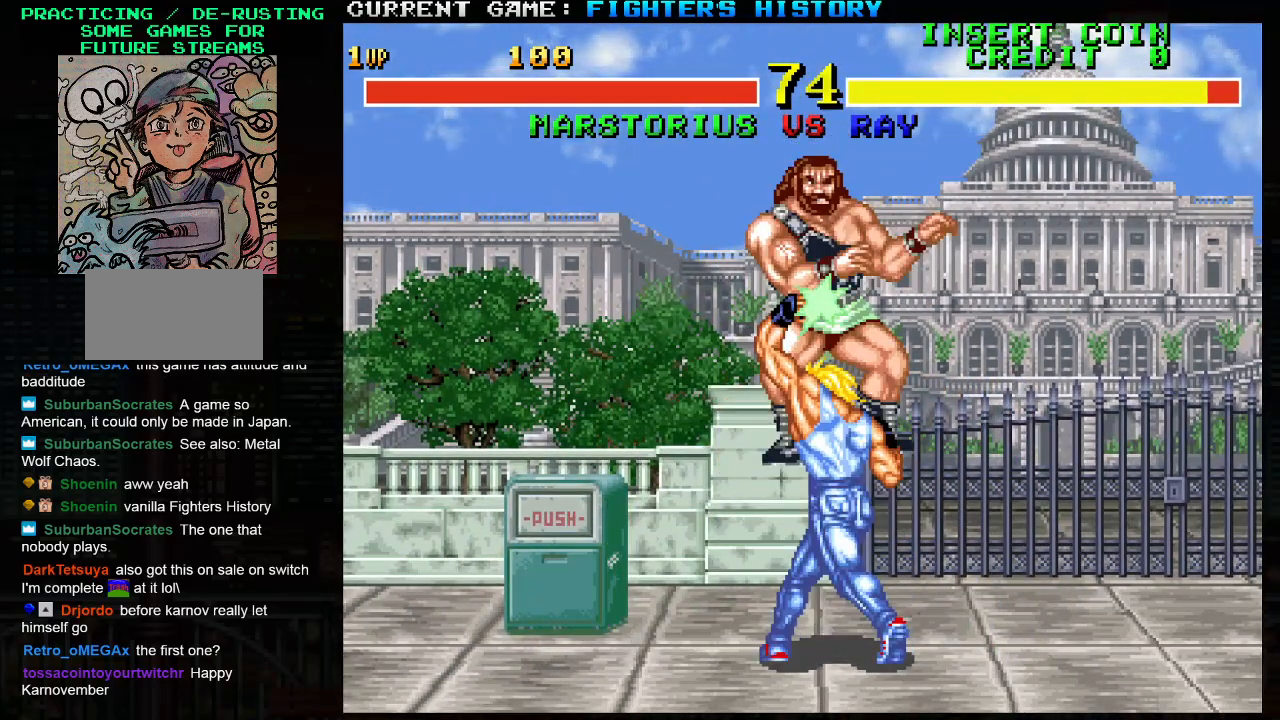
{"dt_ms": 500, "buttons": [], "left_stick": "center", "events": [[100, "R1", "up"], [183, "left_stick", "center"], [283, "R1", "down"], [317, "TRIANGLE", "down"], [367, "SQUARE", "down"], [433, "R1", "up"], [433, "SQUARE", "up"], [433, "TRIANGLE", "up"]]}
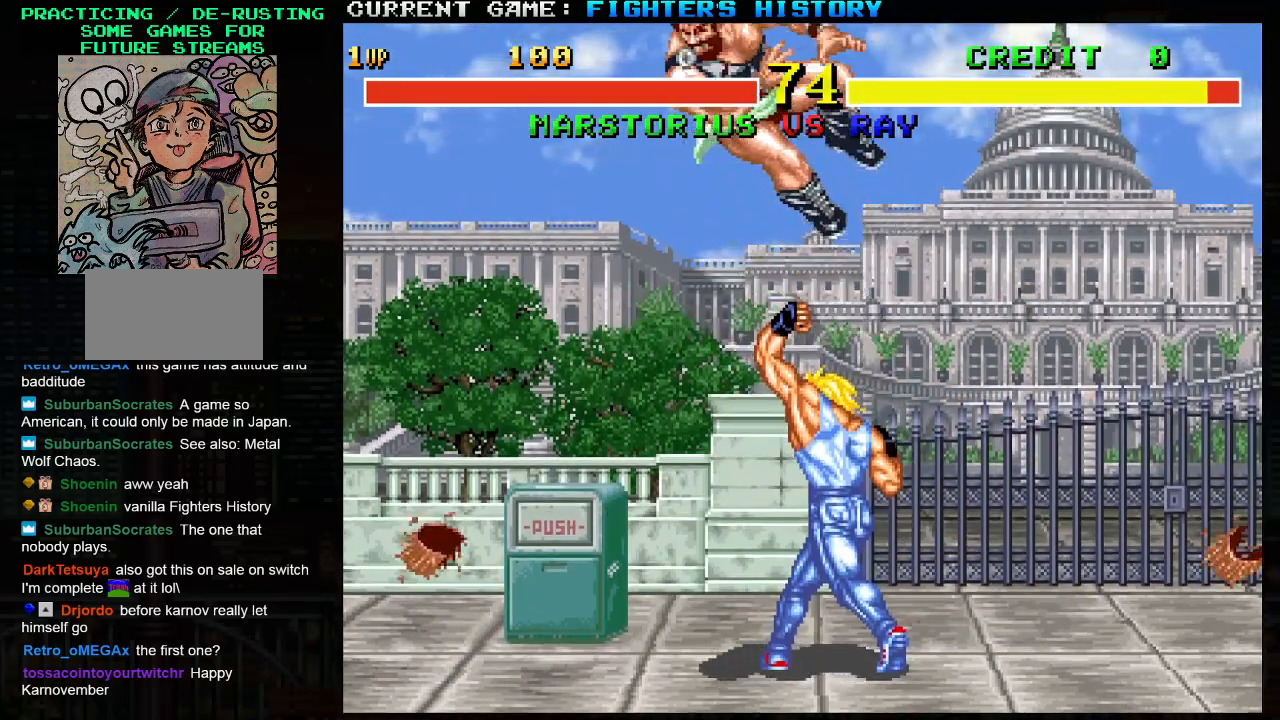
{"dt_ms": 500, "buttons": [], "left_stick": "center", "events": []}
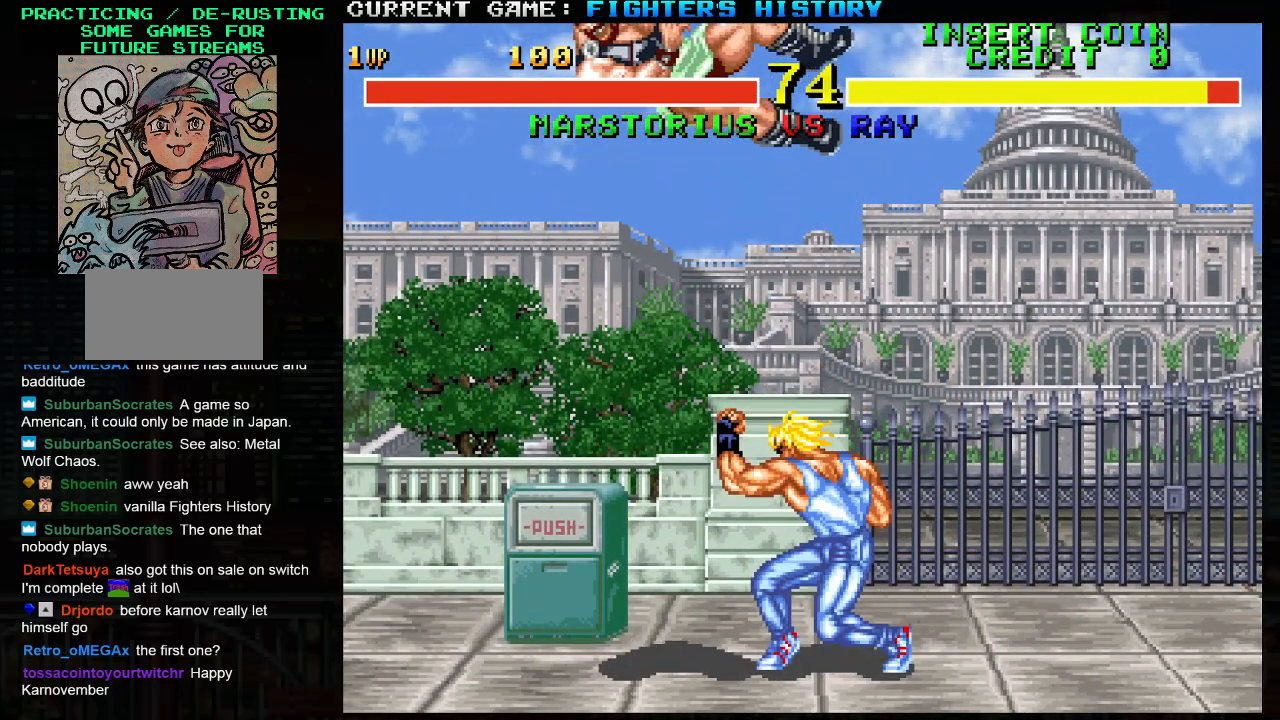
{"dt_ms": 500, "buttons": [], "left_stick": "center", "events": []}
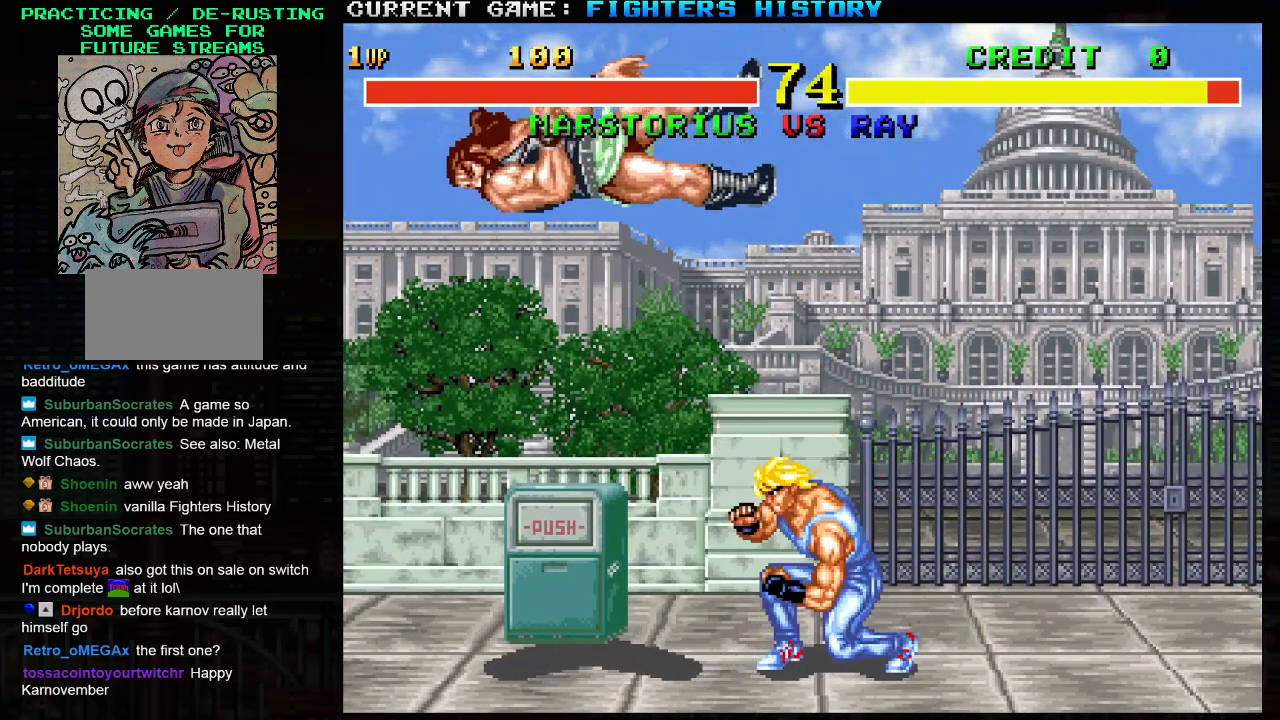
{"dt_ms": 500, "buttons": [], "left_stick": "center", "events": []}
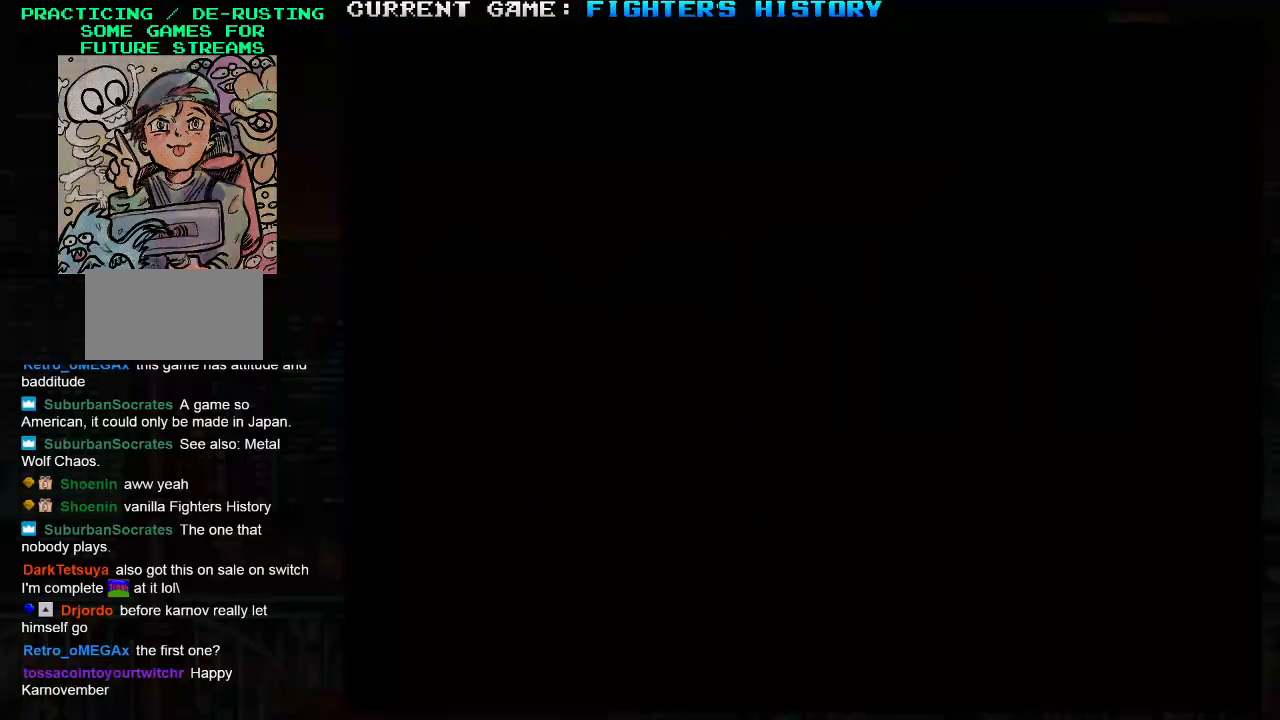
{"dt_ms": 500, "buttons": [], "left_stick": "center", "events": []}